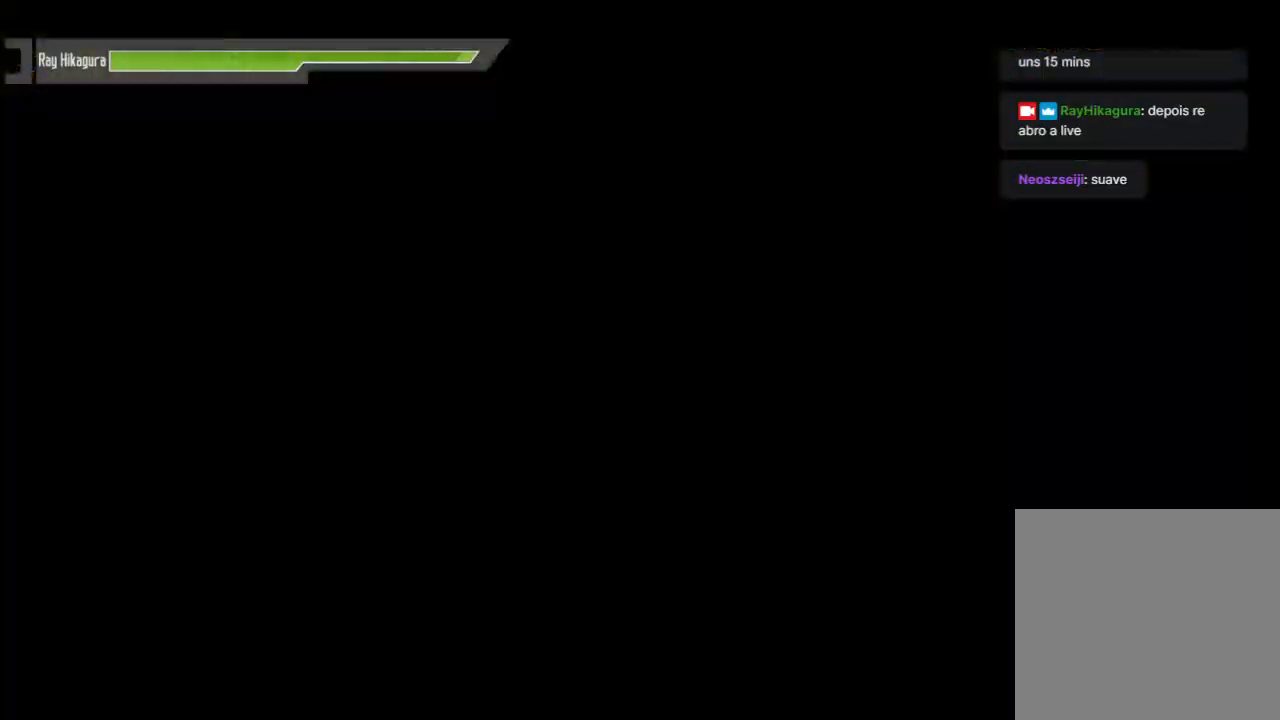
Gameplay with a controller (Xbox layout); each line is a JSON object with the inputs held at the frame after it. "events" lists button and stick changes between this image and that frame as [ms after this image, input, new state], when the widget could be followed in between. Not read: R3.
{"buttons": [], "left_stick": "left", "right_stick": "center", "events": []}
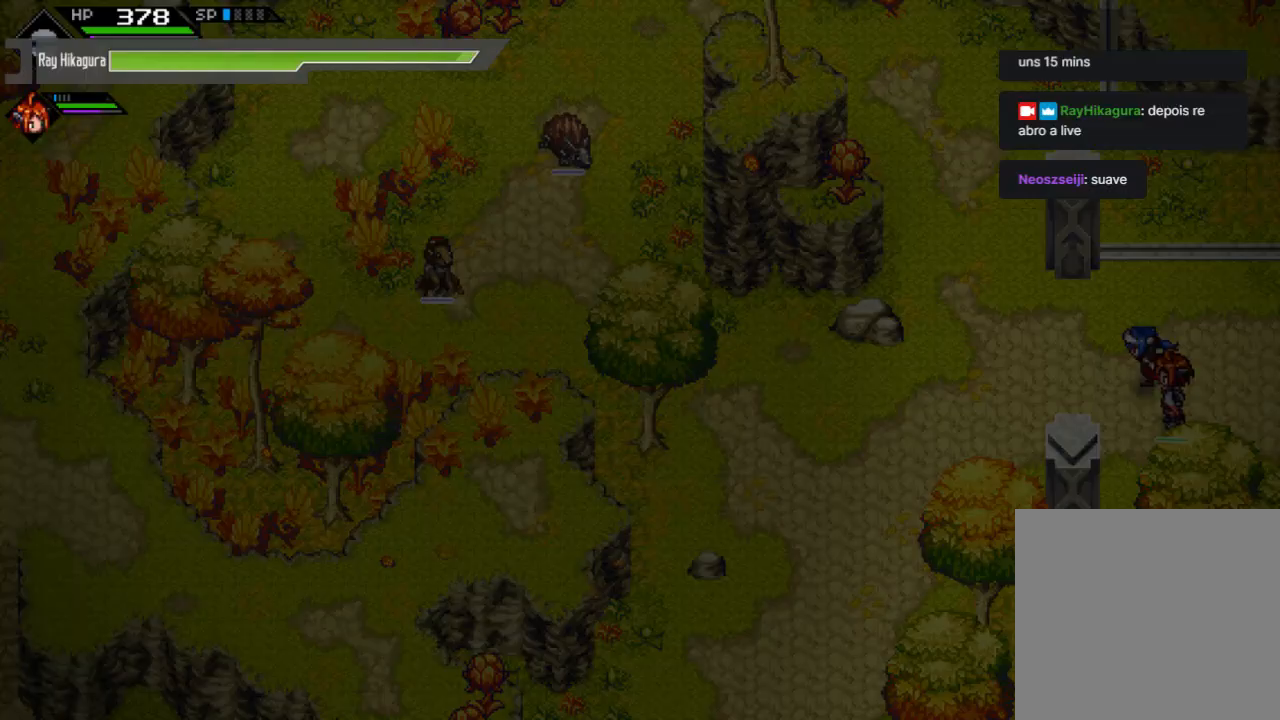
{"buttons": [], "left_stick": "left", "right_stick": "center", "events": []}
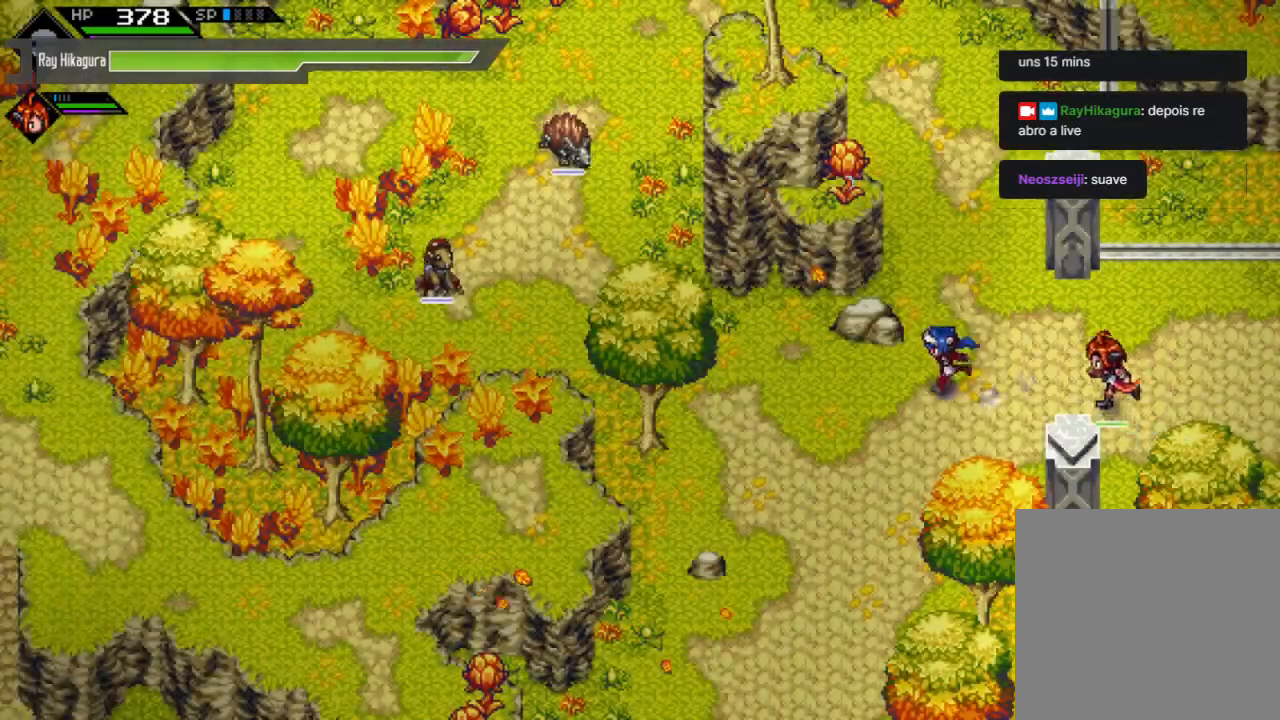
{"buttons": [], "left_stick": "down", "right_stick": "center", "events": [[200, "left_stick", "down-left"], [400, "left_stick", "down"]]}
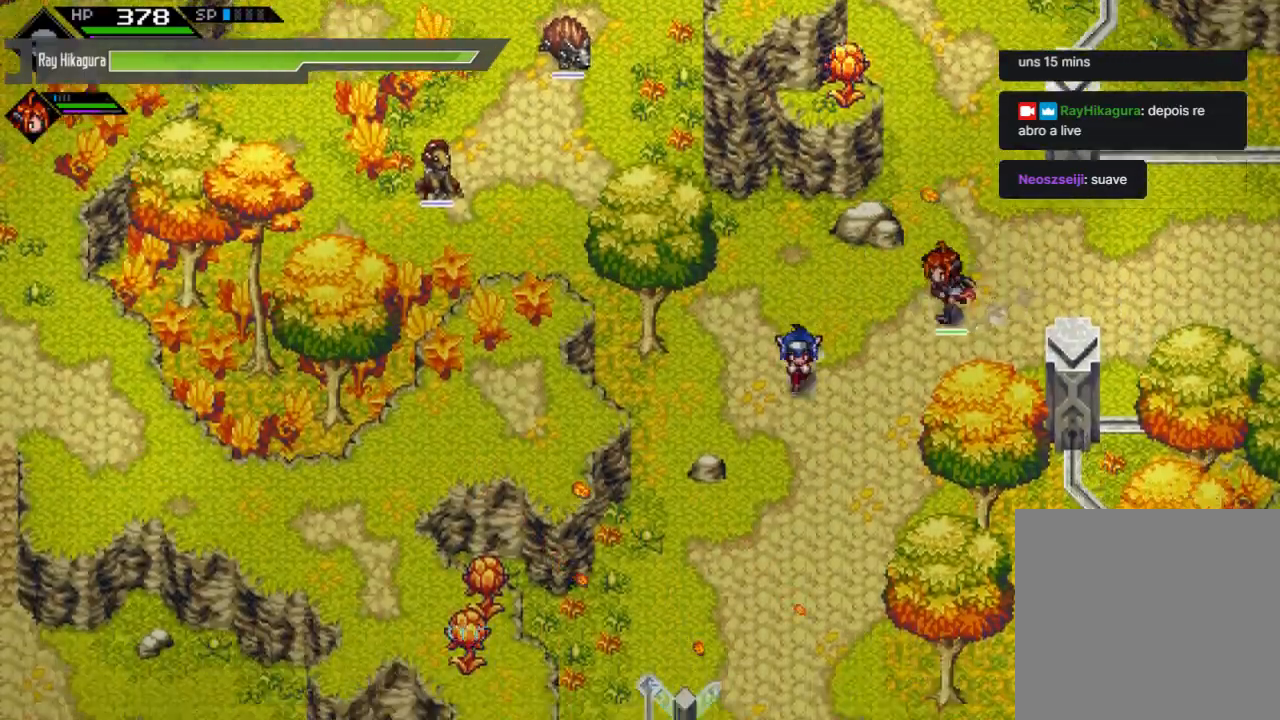
{"buttons": [], "left_stick": "down", "right_stick": "center", "events": []}
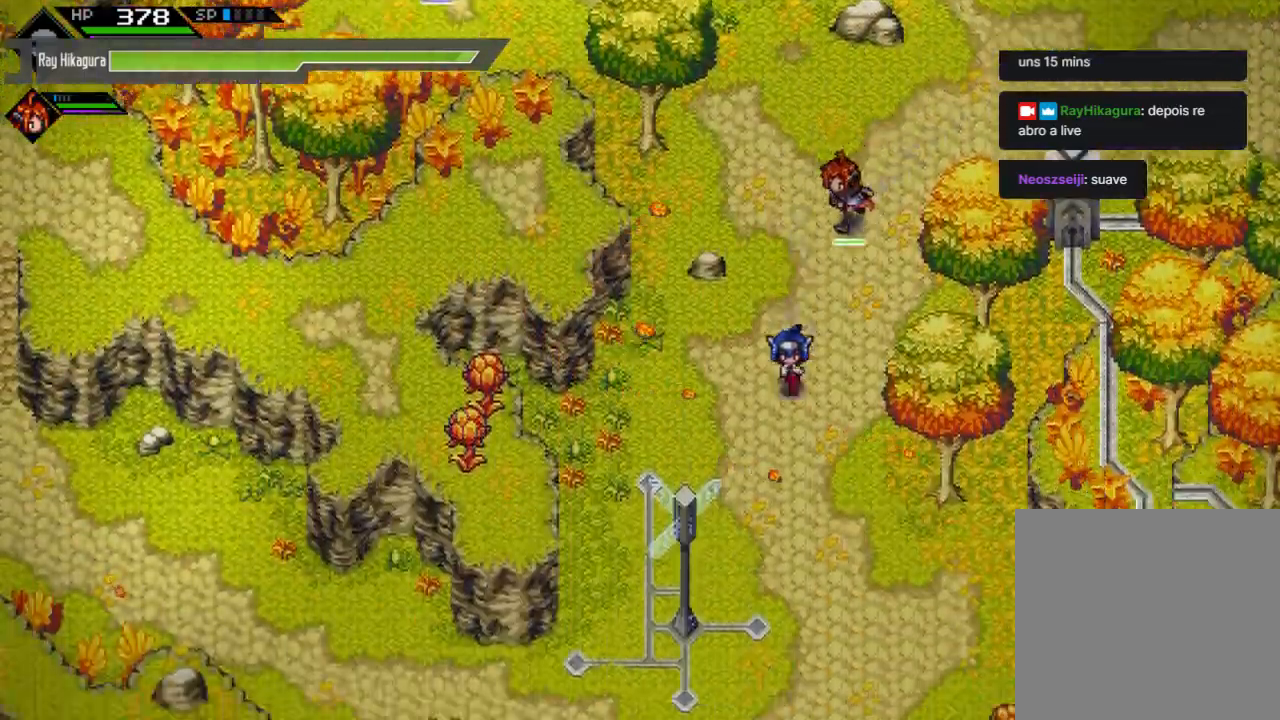
{"buttons": [], "left_stick": "down-left", "right_stick": "center", "events": [[67, "left_stick", "down-left"]]}
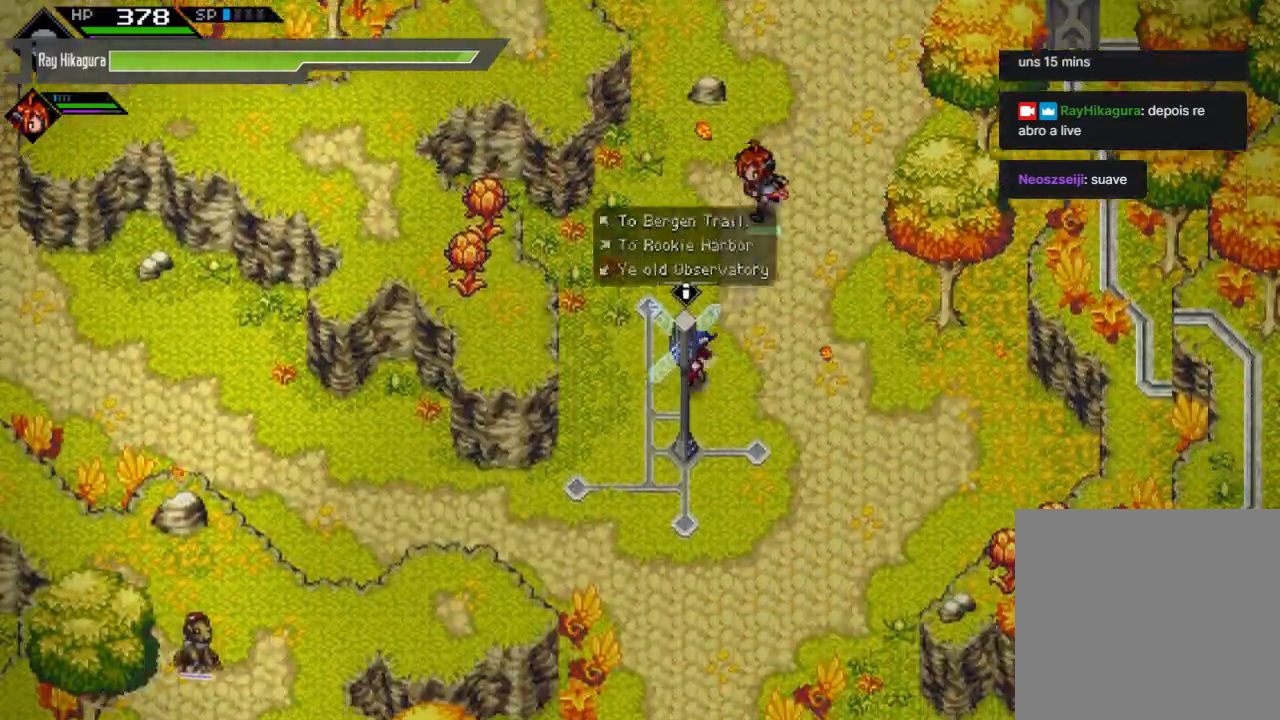
{"buttons": [], "left_stick": "down-left", "right_stick": "center", "events": []}
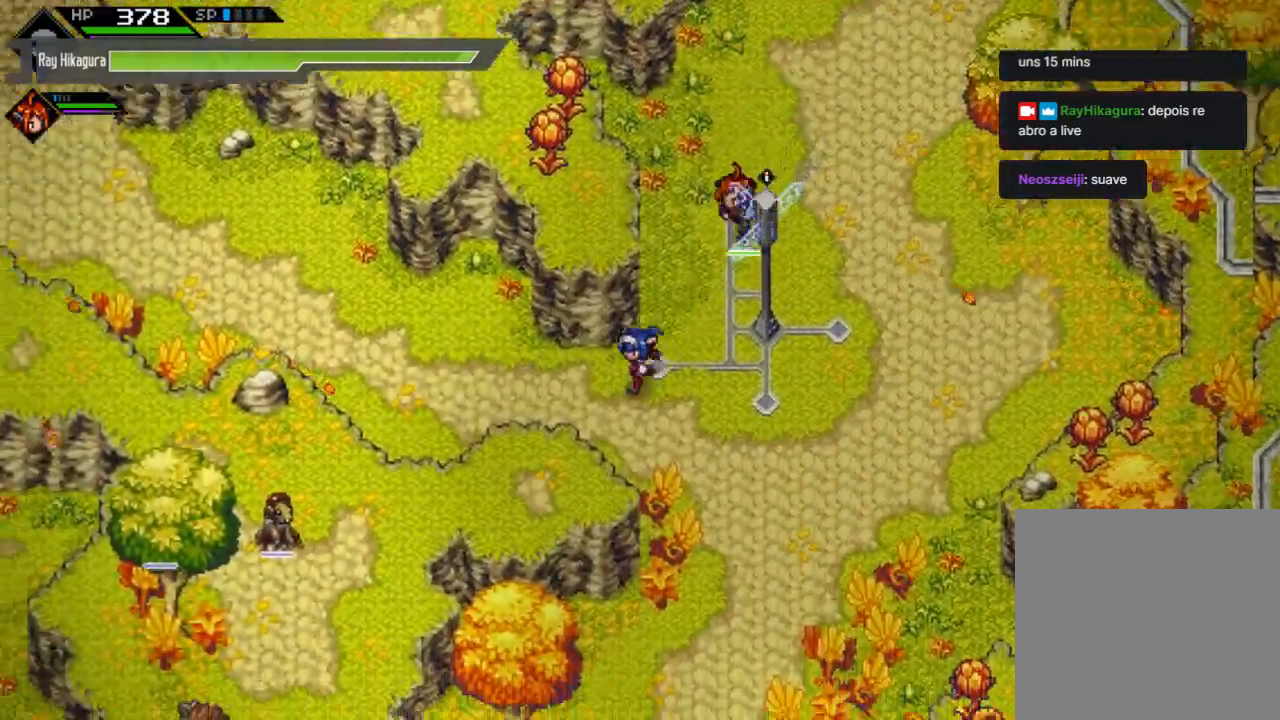
{"buttons": [], "left_stick": "up-left", "right_stick": "center", "events": [[133, "left_stick", "left"], [400, "left_stick", "up-left"]]}
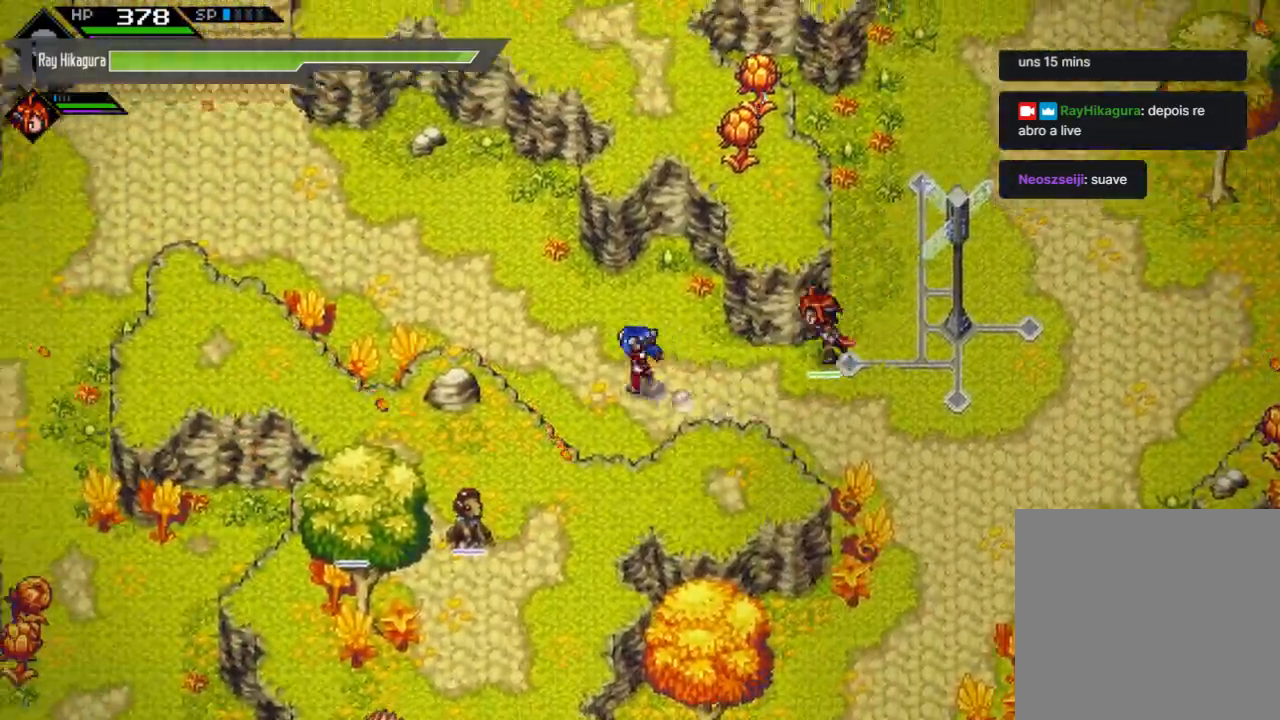
{"buttons": [], "left_stick": "up-left", "right_stick": "center", "events": []}
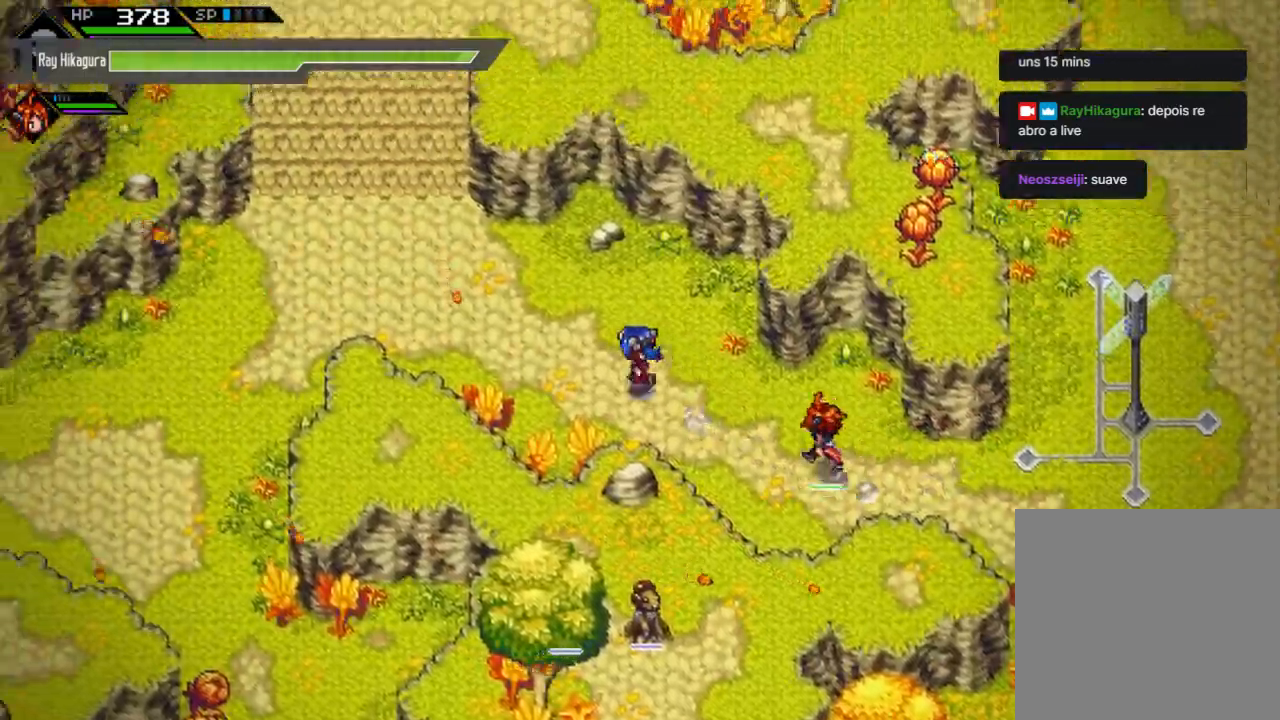
{"buttons": [], "left_stick": "up-left", "right_stick": "center", "events": []}
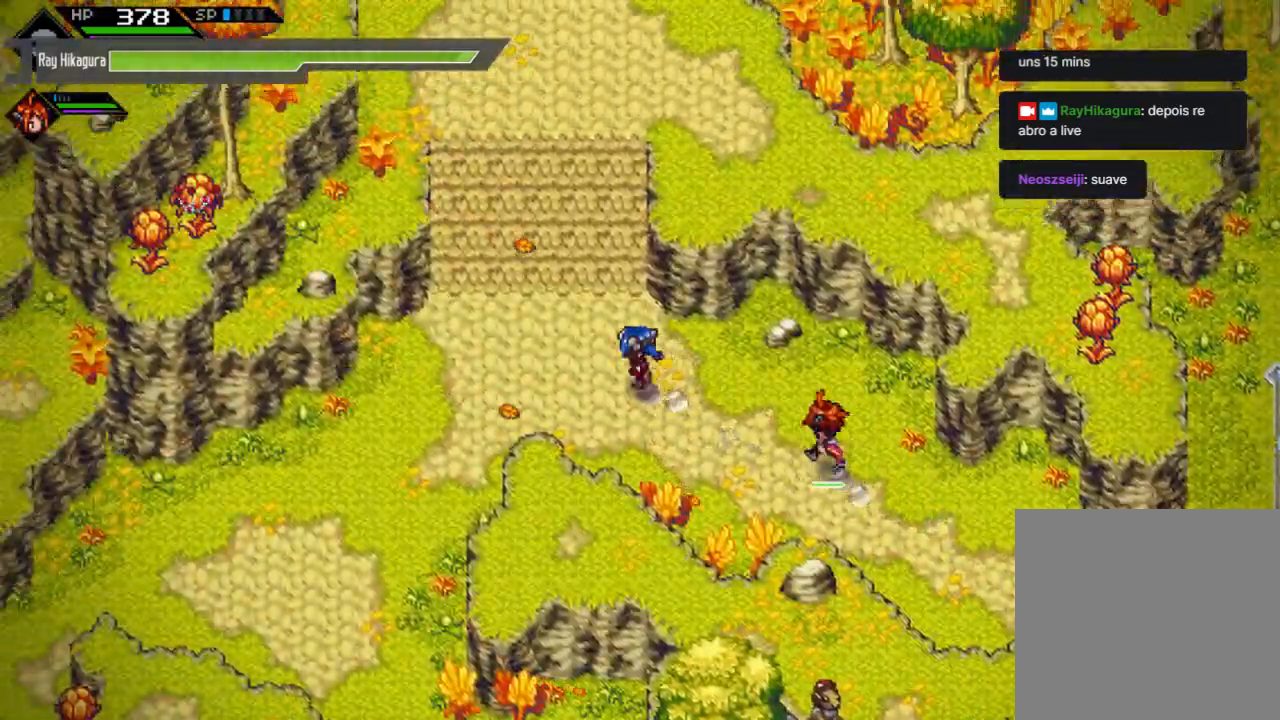
{"buttons": [], "left_stick": "up-left", "right_stick": "center", "events": []}
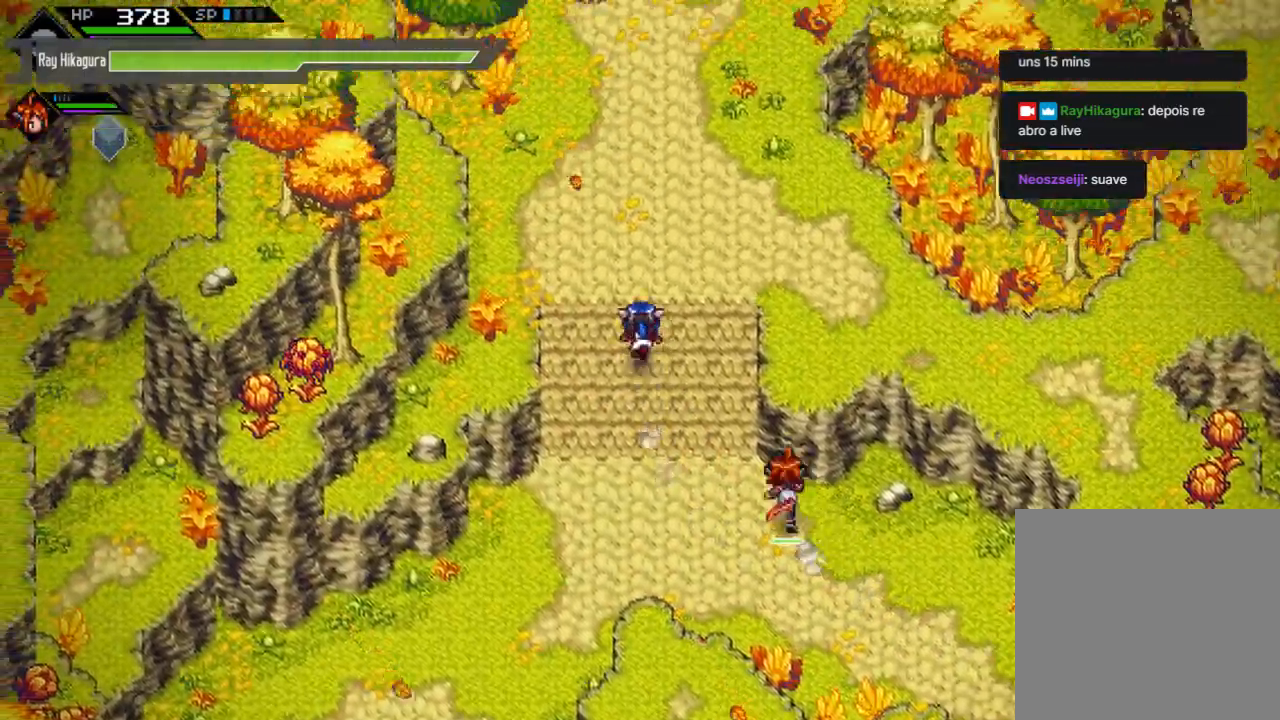
{"buttons": [], "left_stick": "up", "right_stick": "center", "events": [[367, "left_stick", "up"]]}
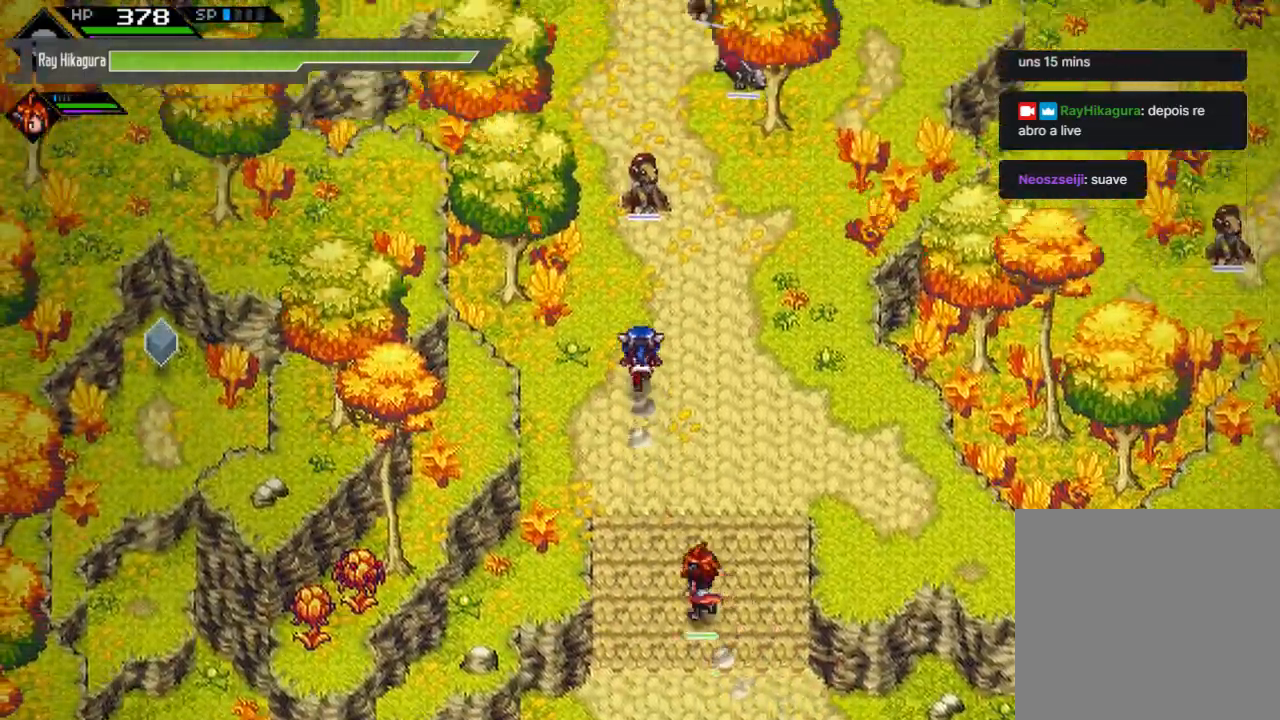
{"buttons": [], "left_stick": "up", "right_stick": "center", "events": []}
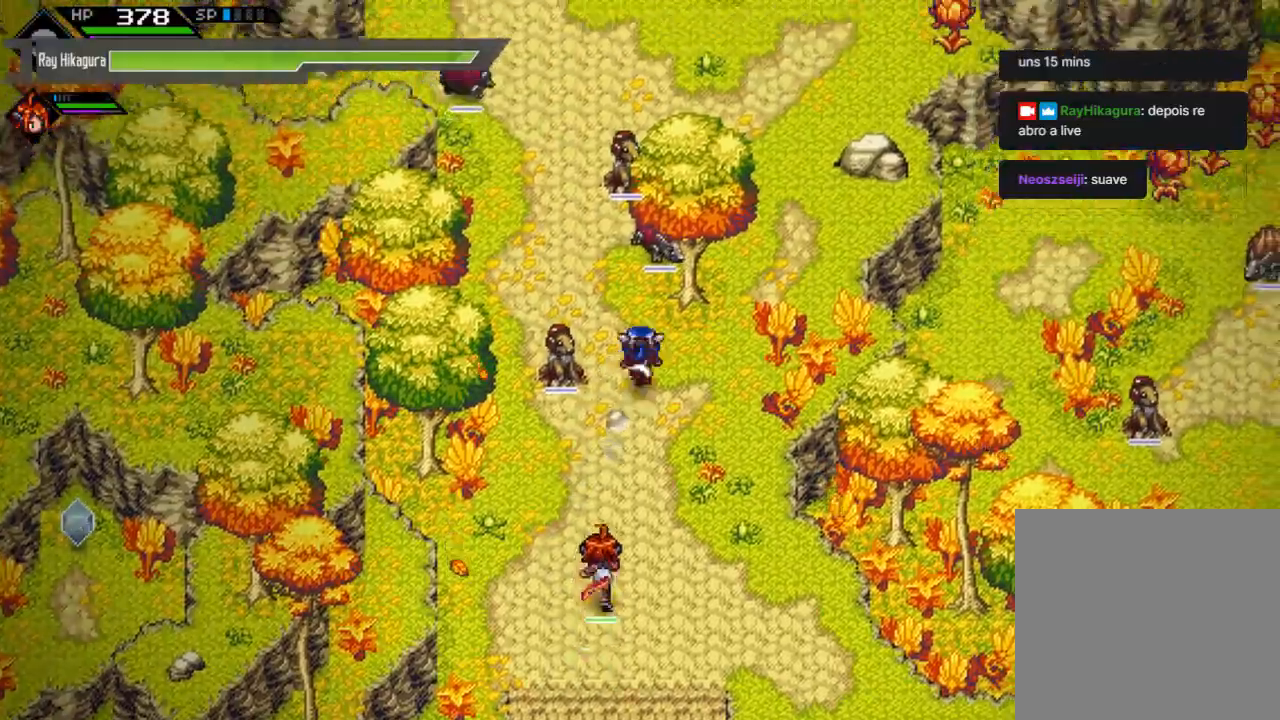
{"buttons": [], "left_stick": "up", "right_stick": "center", "events": []}
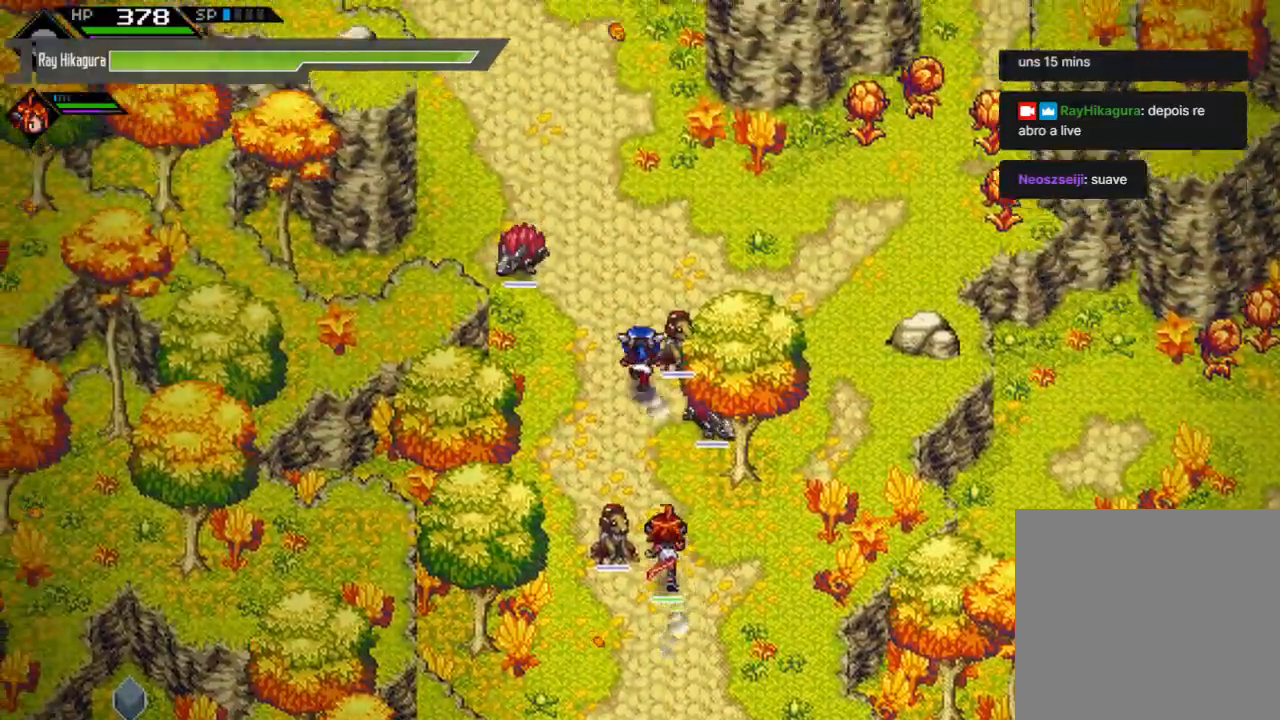
{"buttons": [], "left_stick": "up", "right_stick": "center", "events": []}
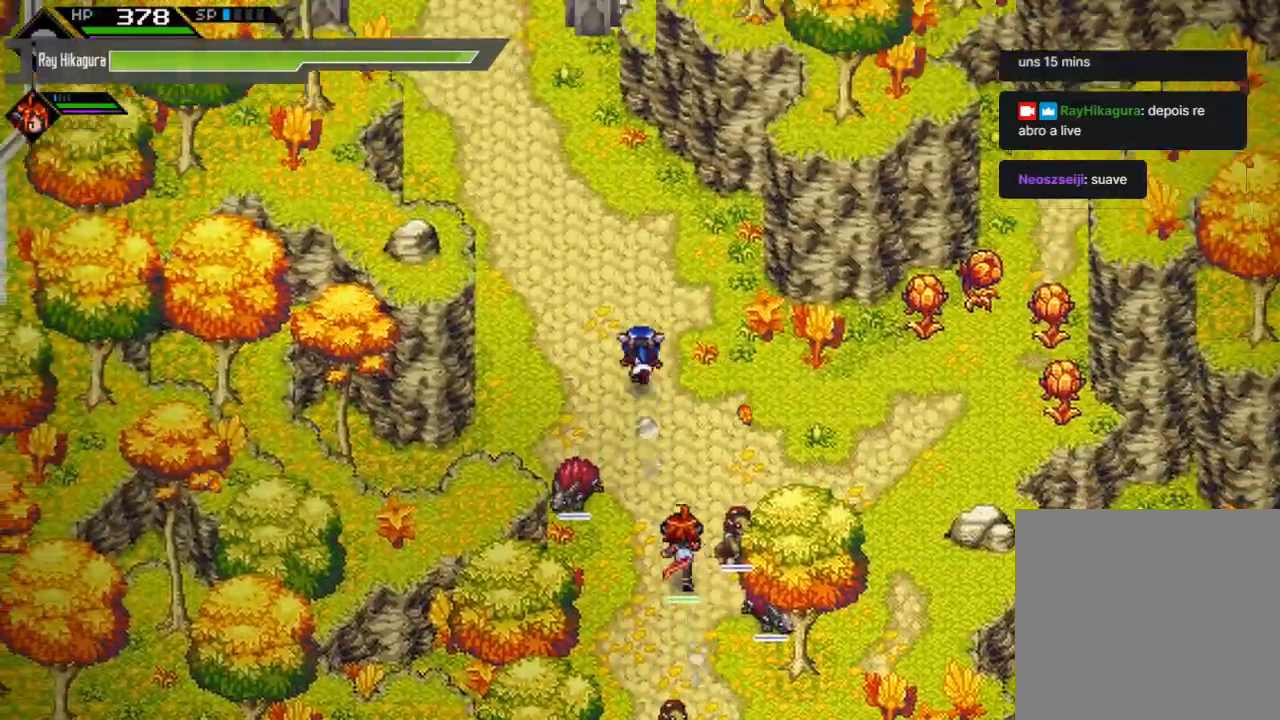
{"buttons": [], "left_stick": "up", "right_stick": "center", "events": []}
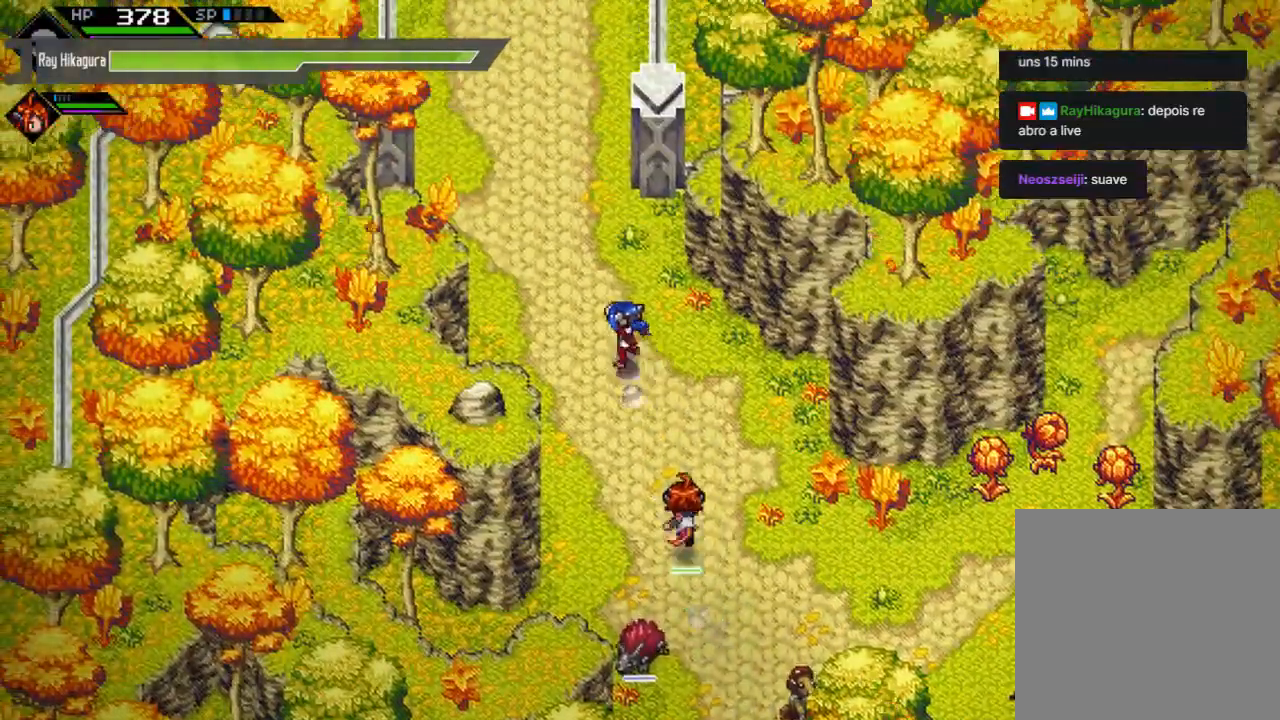
{"buttons": [], "left_stick": "up", "right_stick": "center", "events": []}
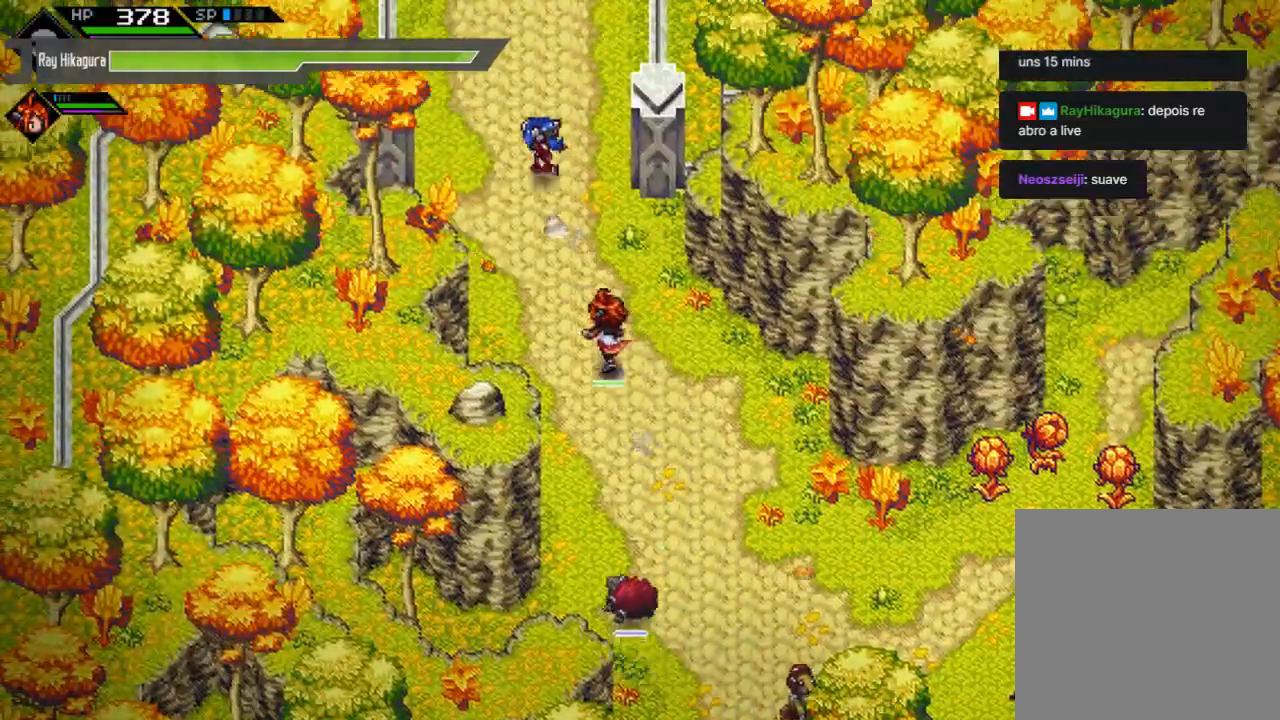
{"buttons": [], "left_stick": "up", "right_stick": "center", "events": []}
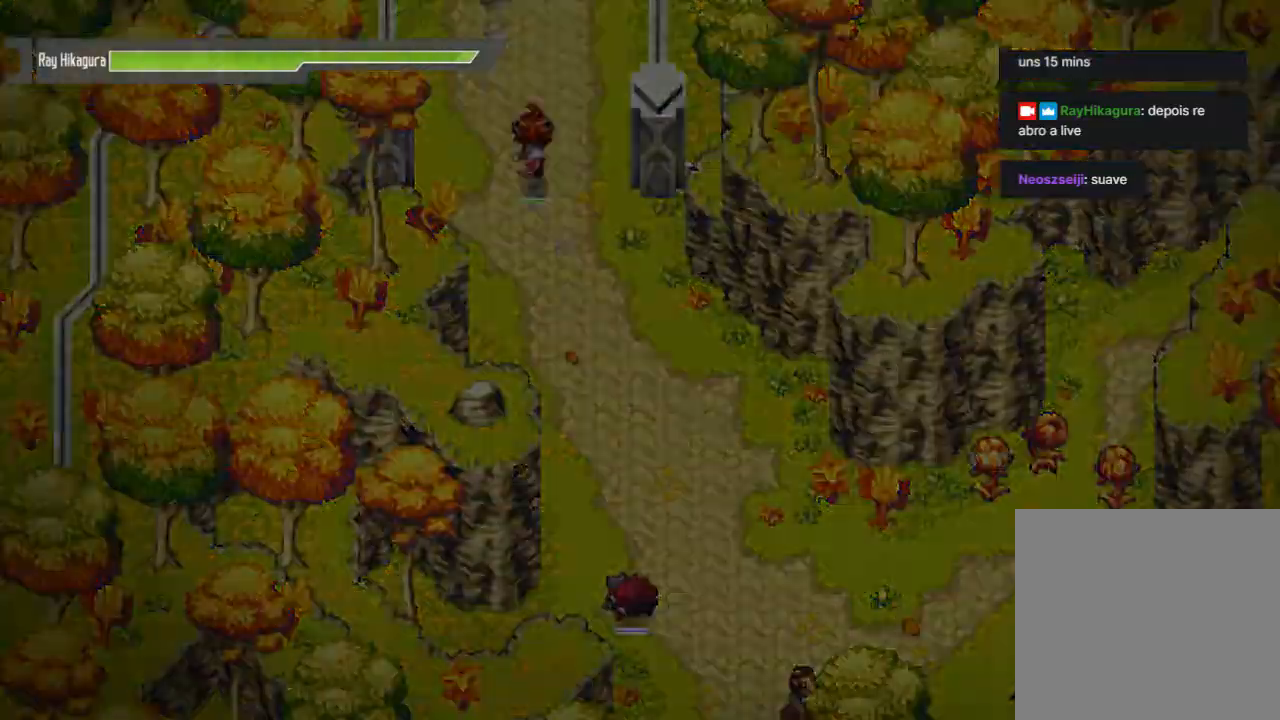
{"buttons": [], "left_stick": "up", "right_stick": "center", "events": []}
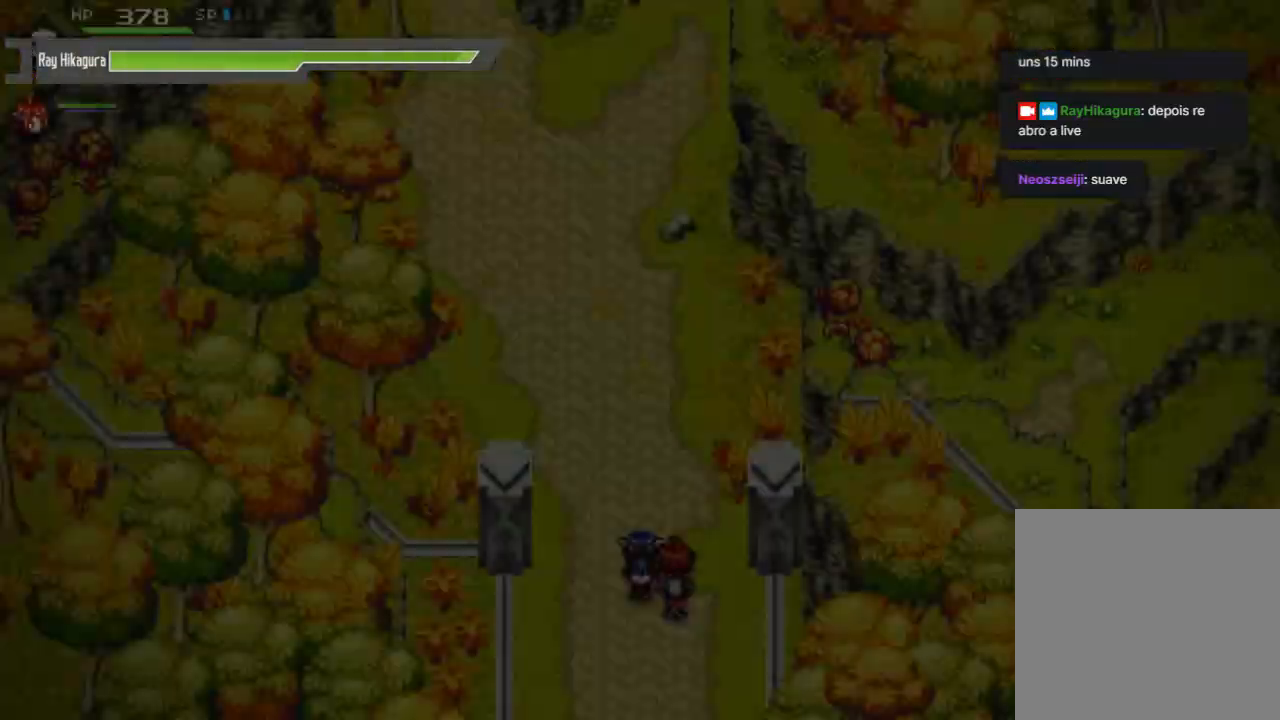
{"buttons": [], "left_stick": "up", "right_stick": "center", "events": []}
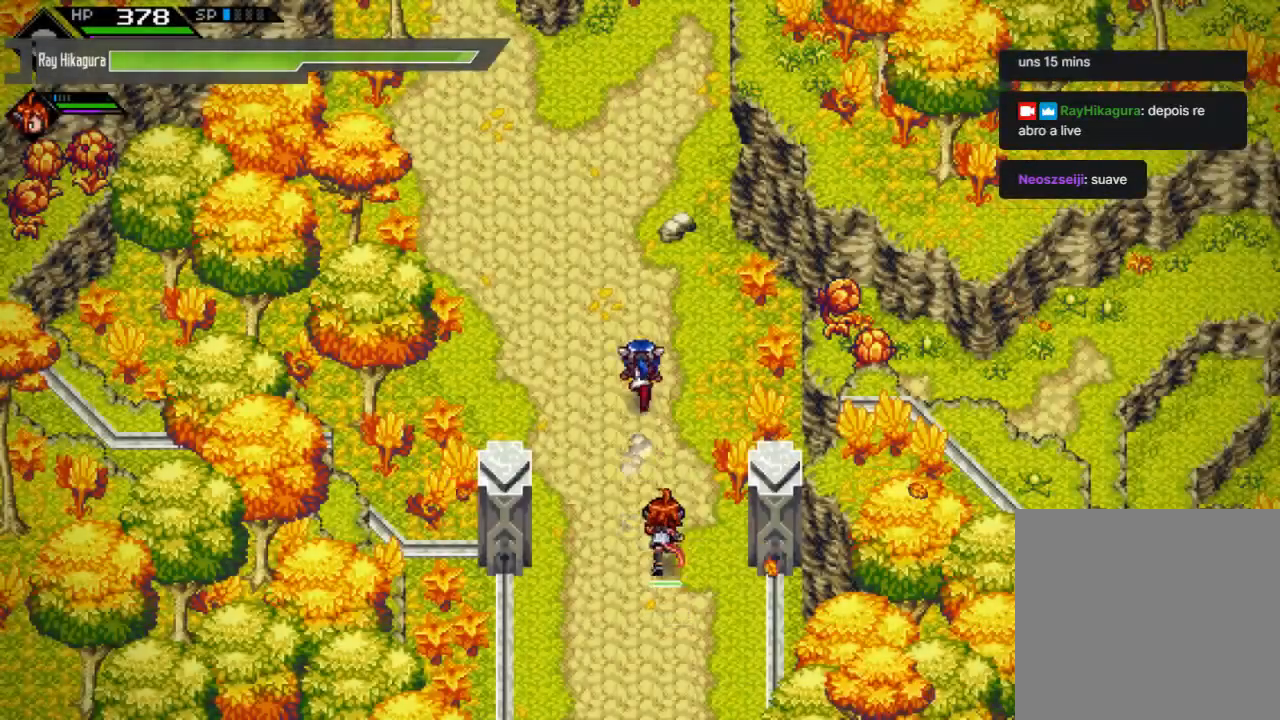
{"buttons": [], "left_stick": "up-left", "right_stick": "center", "events": [[167, "left_stick", "up-left"]]}
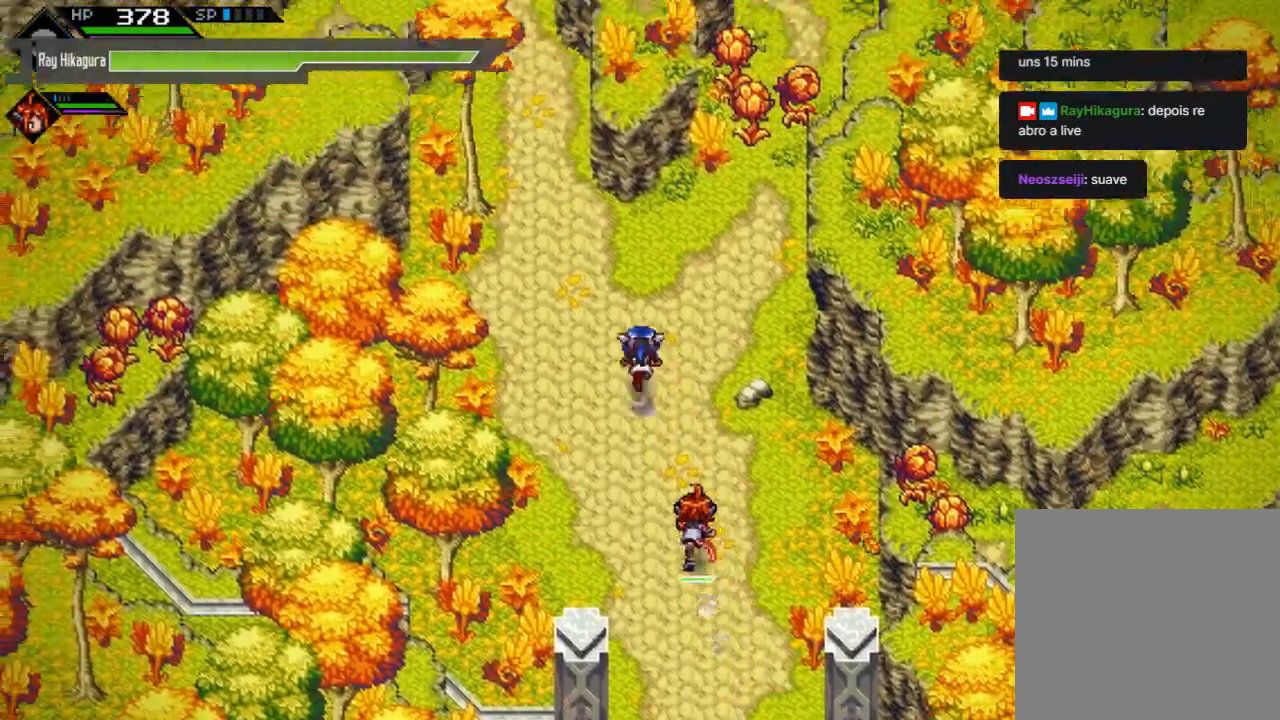
{"buttons": [], "left_stick": "up-left", "right_stick": "center", "events": []}
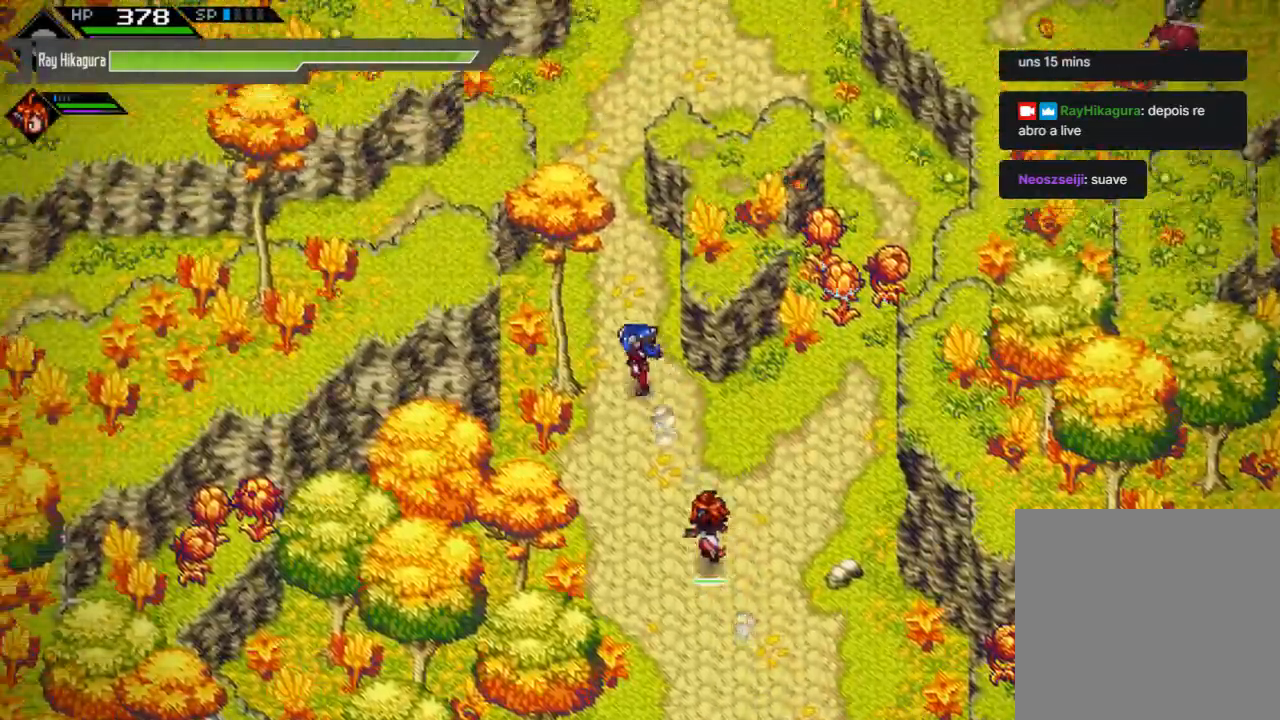
{"buttons": [], "left_stick": "up", "right_stick": "center", "events": [[100, "left_stick", "up"]]}
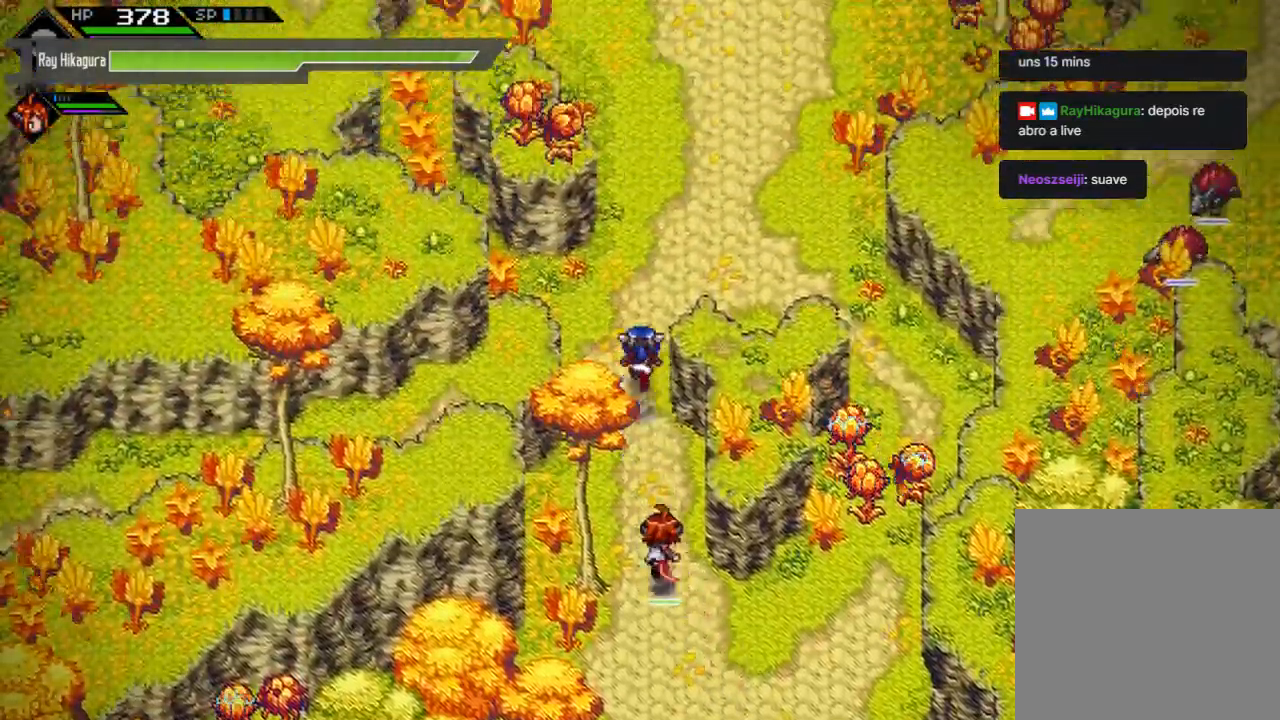
{"buttons": [], "left_stick": "up-right", "right_stick": "center", "events": [[300, "left_stick", "up-right"]]}
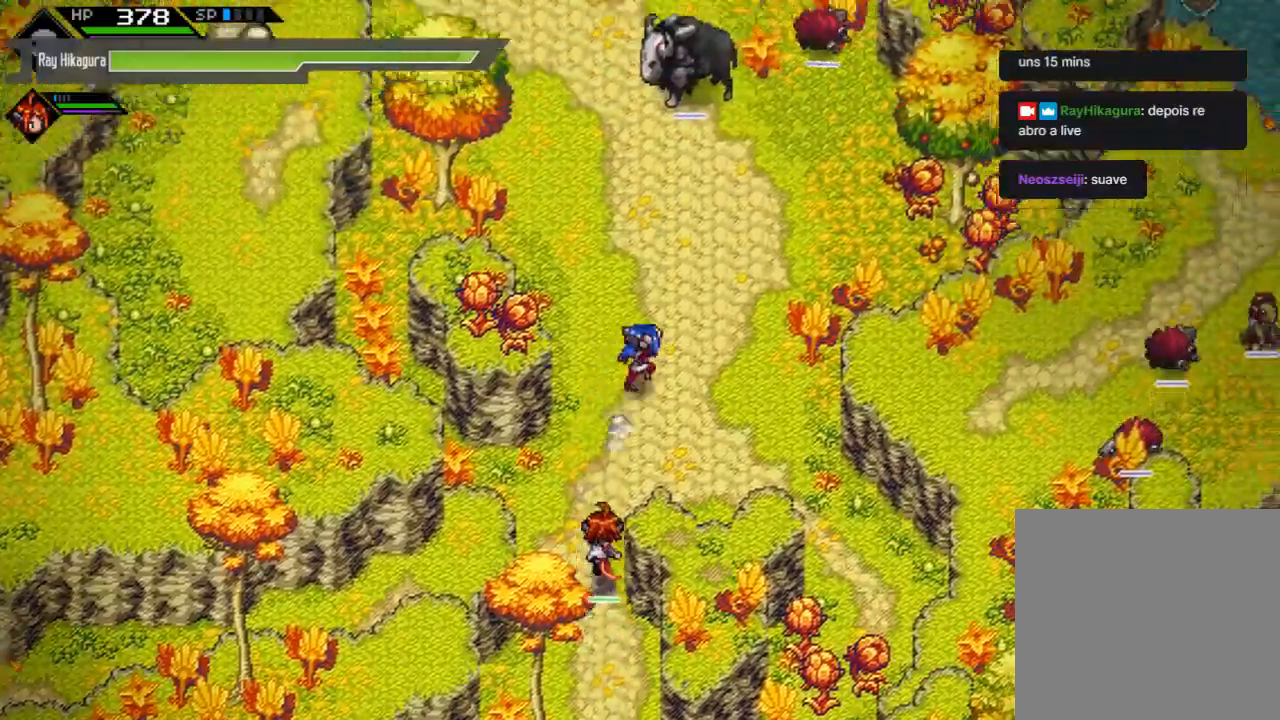
{"buttons": [], "left_stick": "up-left", "right_stick": "center", "events": [[233, "left_stick", "up"], [333, "left_stick", "up-left"]]}
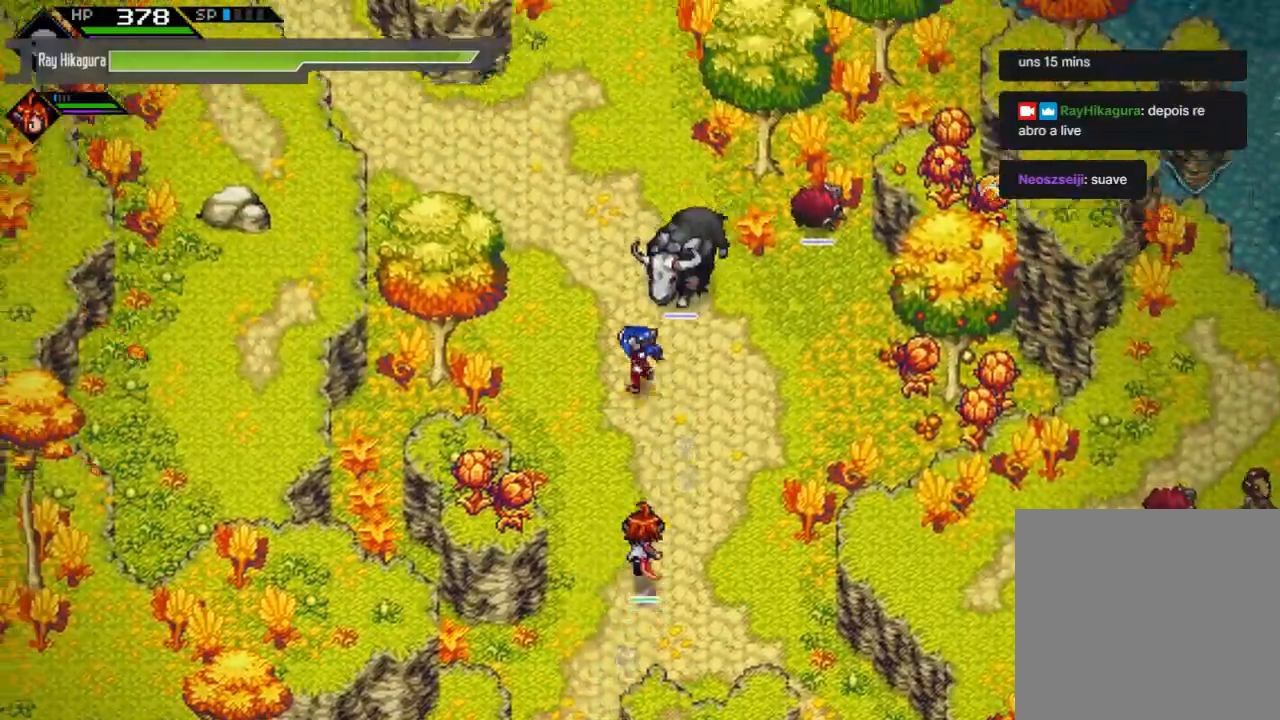
{"buttons": [], "left_stick": "up-left", "right_stick": "center", "events": []}
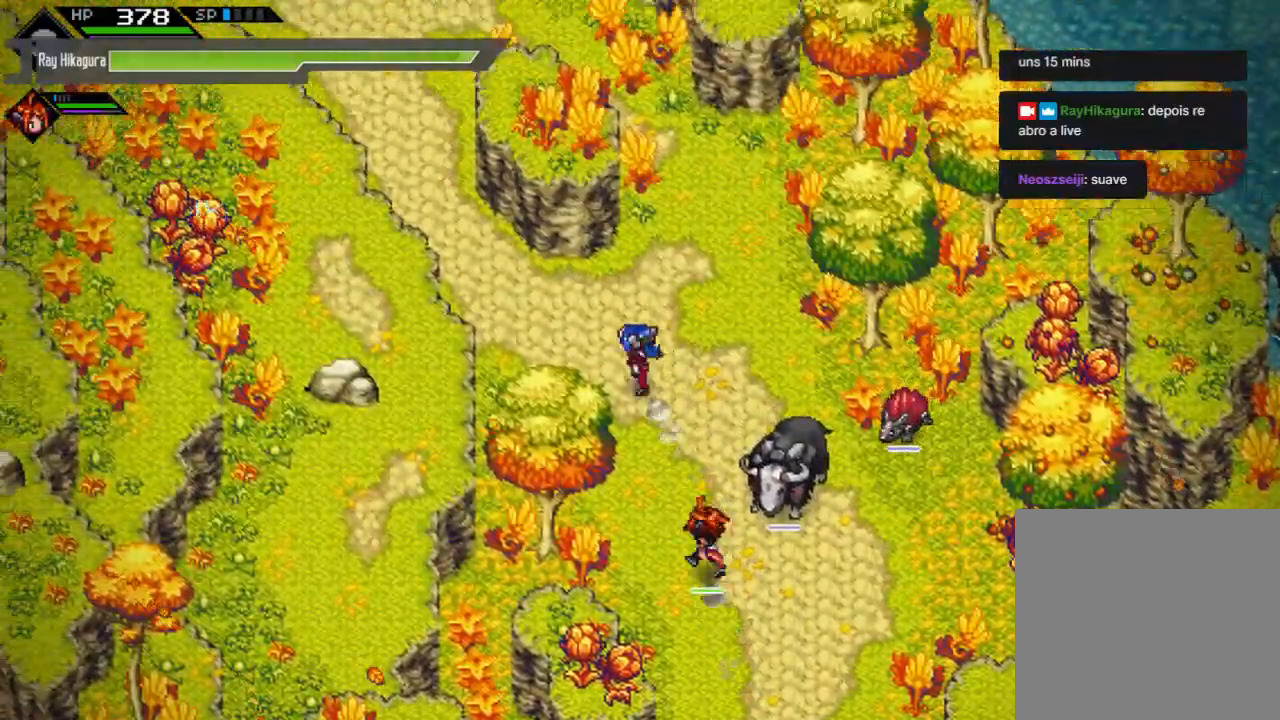
{"buttons": [], "left_stick": "up-left", "right_stick": "center", "events": []}
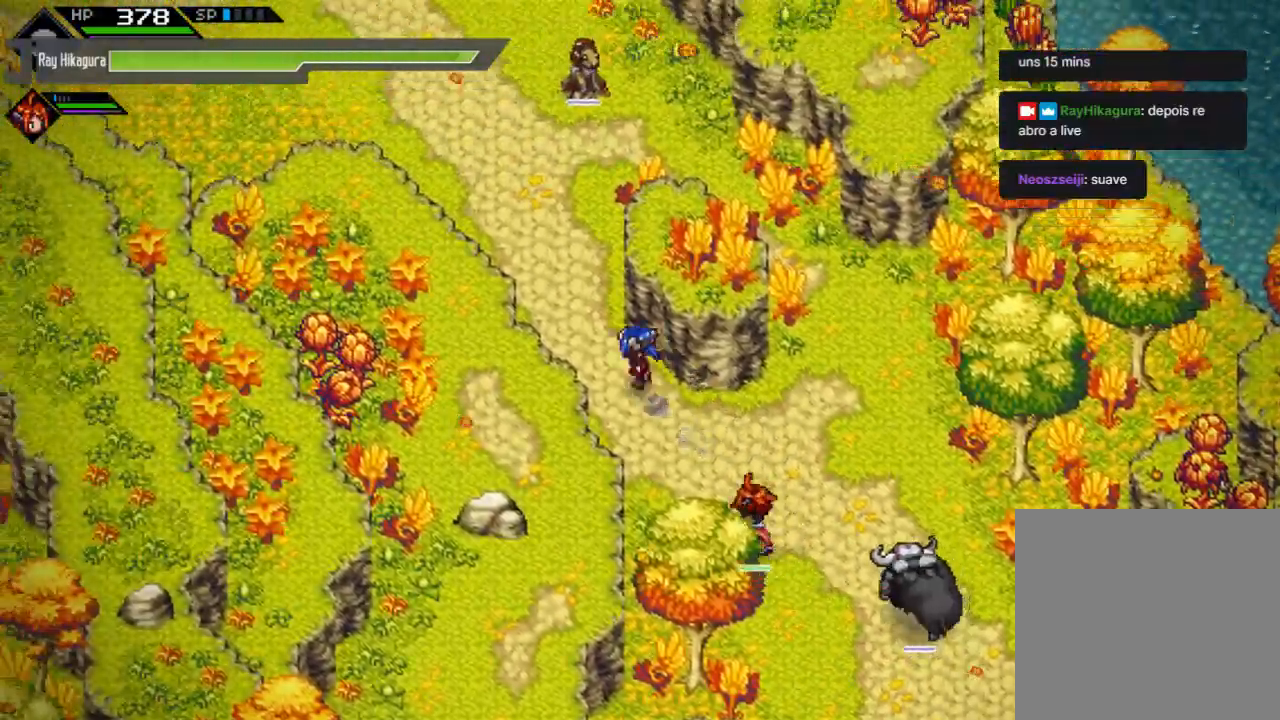
{"buttons": [], "left_stick": "up-left", "right_stick": "center", "events": []}
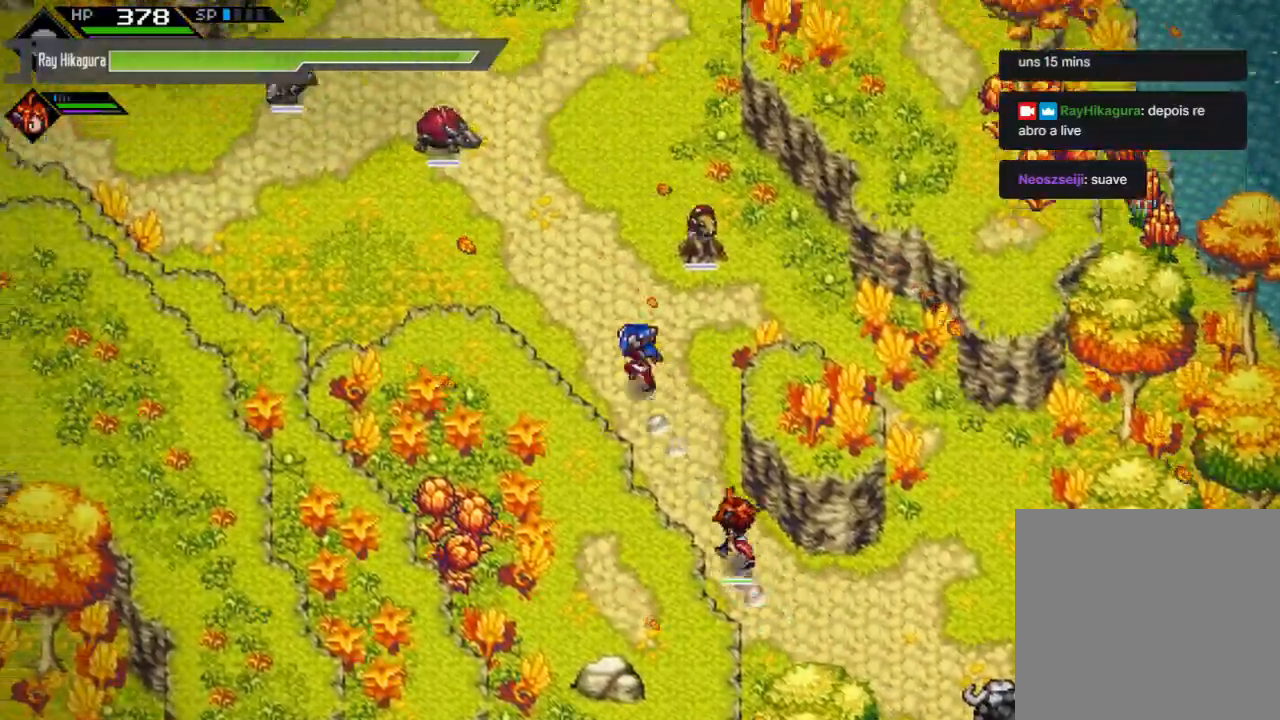
{"buttons": [], "left_stick": "up-left", "right_stick": "center", "events": []}
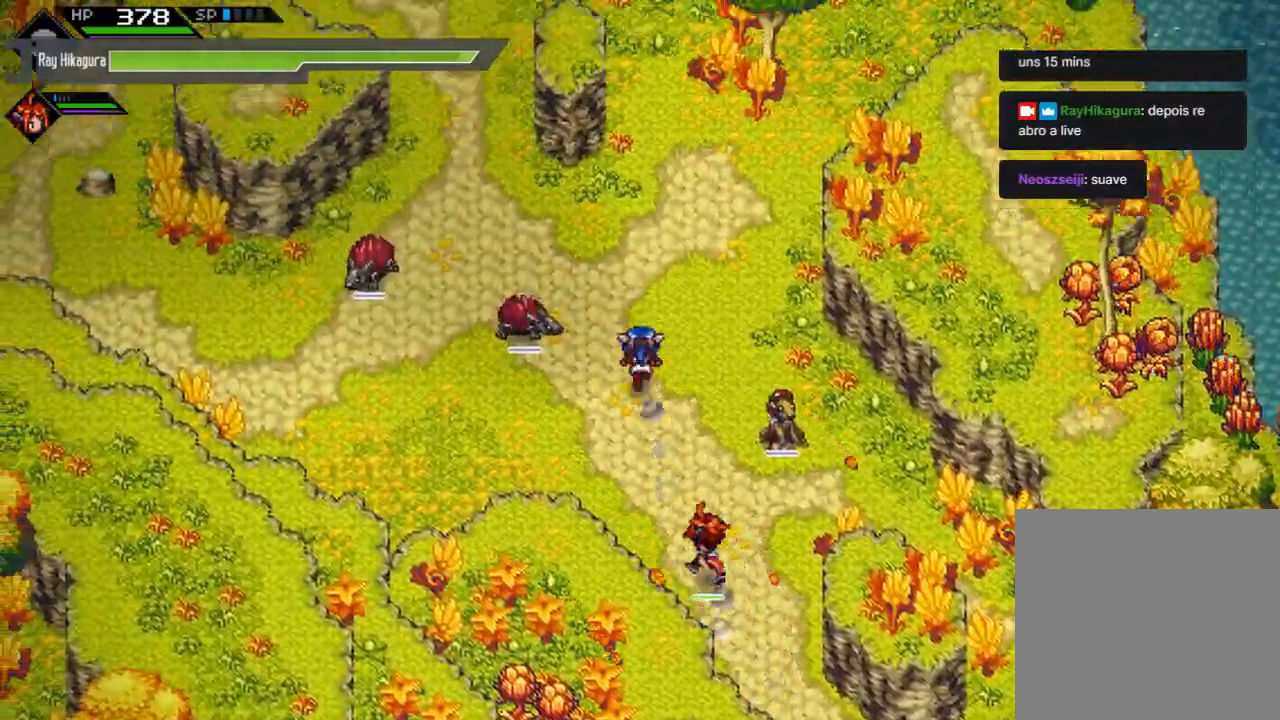
{"buttons": [], "left_stick": "up-left", "right_stick": "center", "events": []}
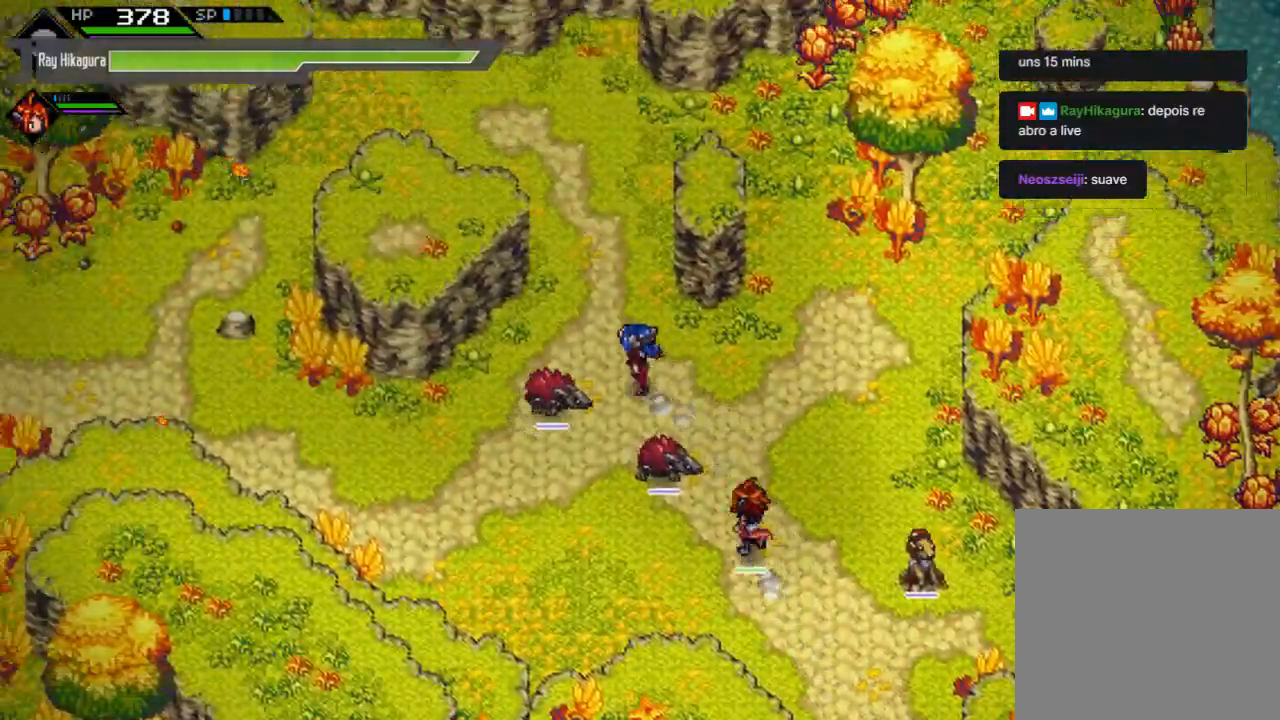
{"buttons": [], "left_stick": "up-left", "right_stick": "center", "events": [[100, "left_stick", "up"], [333, "left_stick", "up-left"]]}